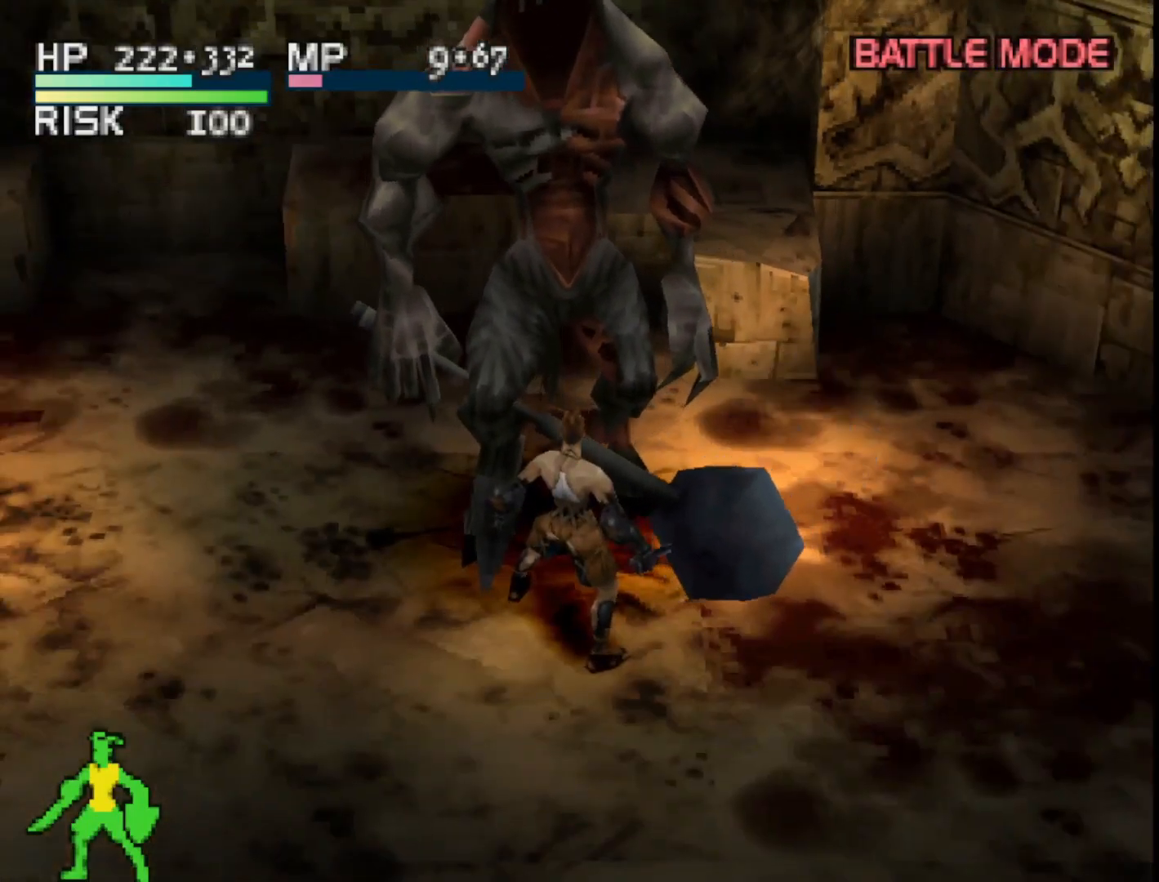
Gameplay with a controller (PlayStation layout); each line is a JSON object with the inputs held at the frame after it. "events" lists button and stick changes between this image and that frame as [ms after this image, input, new state], when the widget could be followed in between. Not read: left_stick.
{"buttons": [], "right_stick": "center", "events": []}
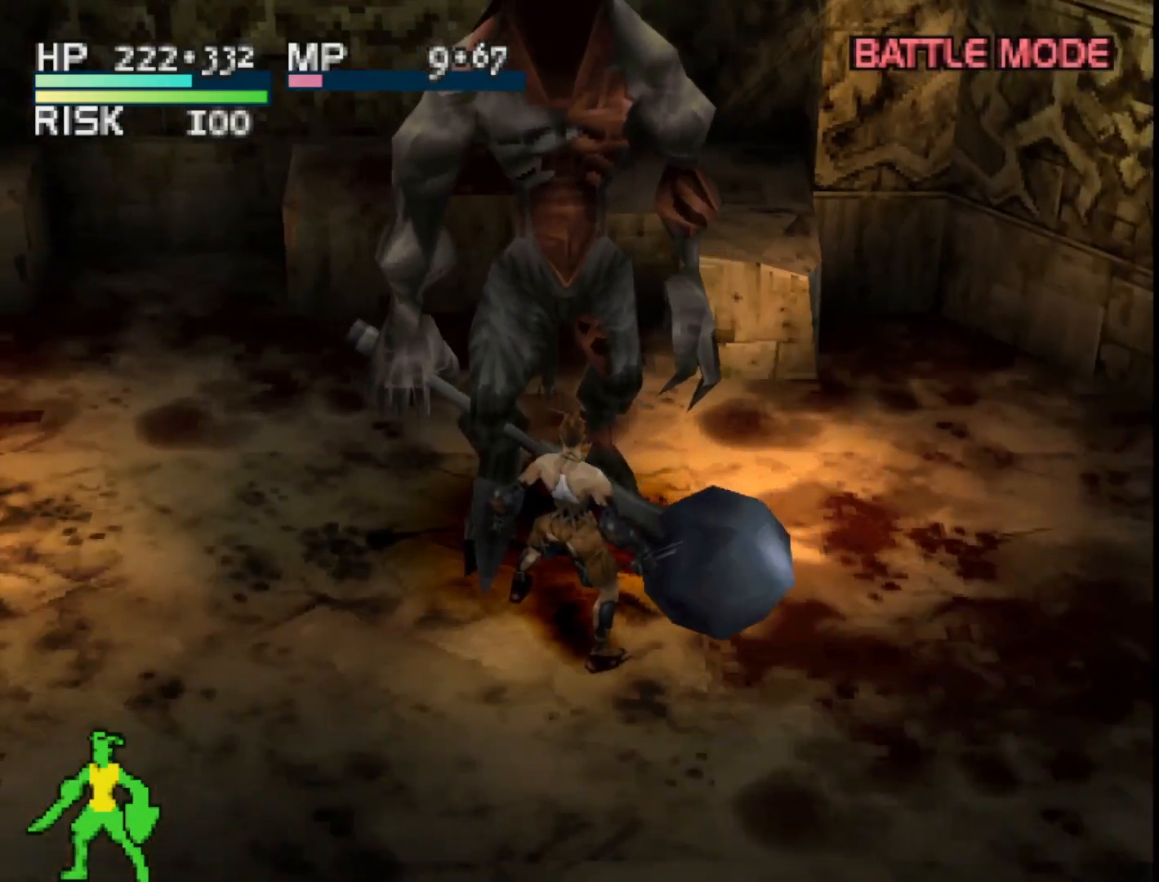
{"buttons": [], "right_stick": "center", "events": []}
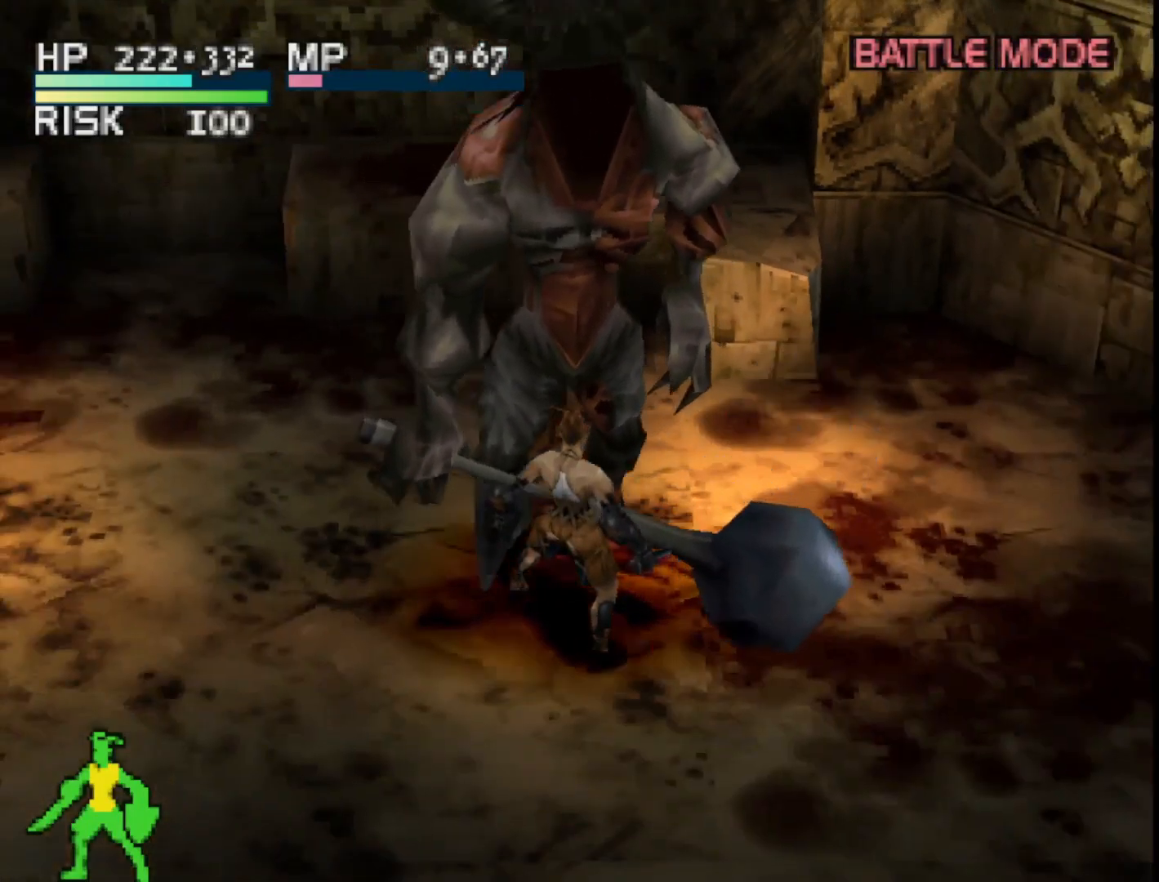
{"buttons": [], "right_stick": "center", "events": []}
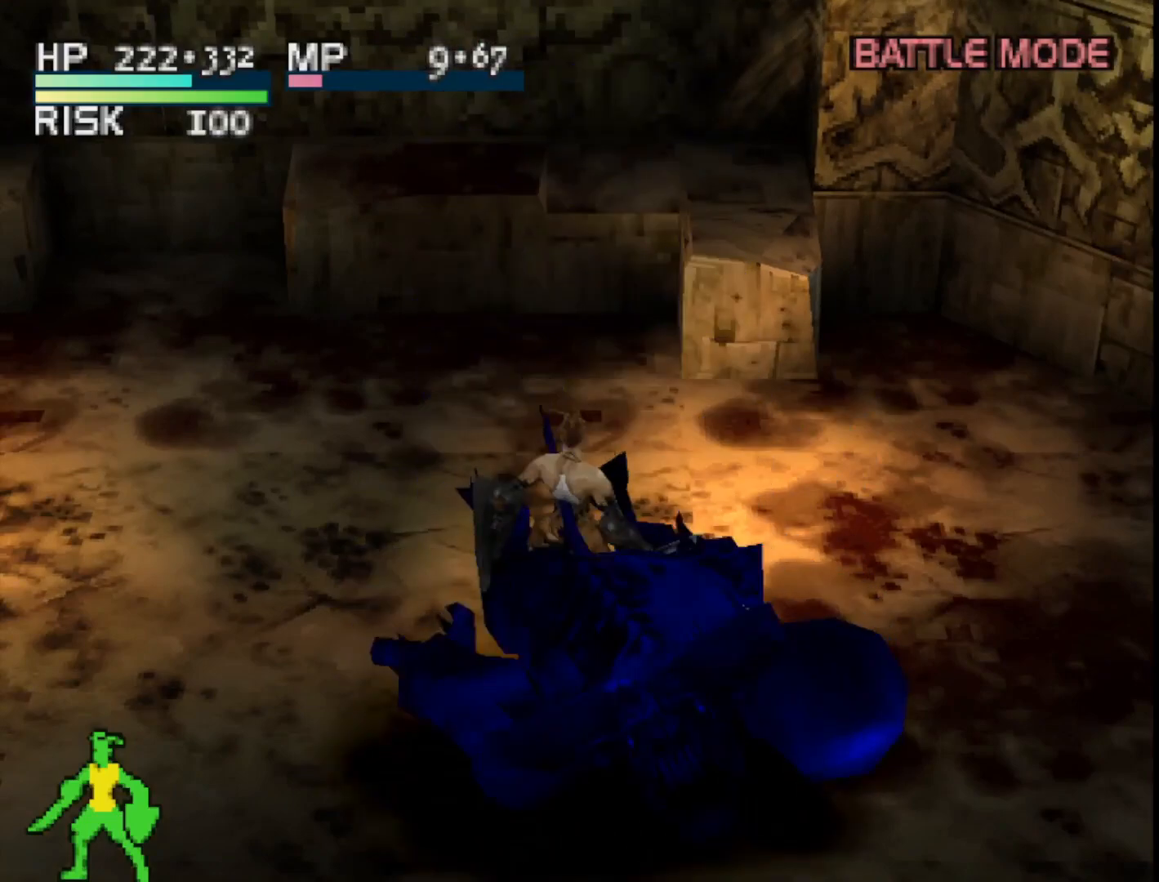
{"buttons": [], "right_stick": "center", "events": []}
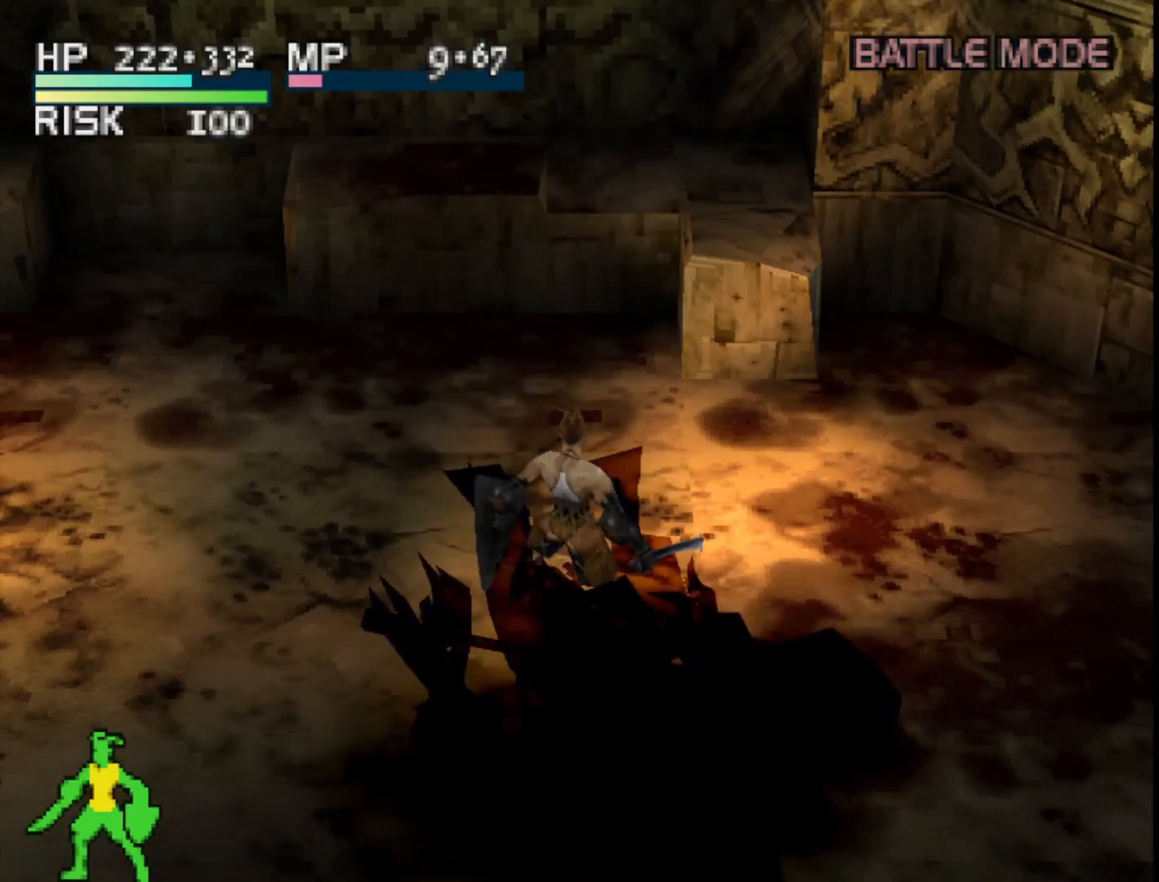
{"buttons": [], "right_stick": "center", "events": []}
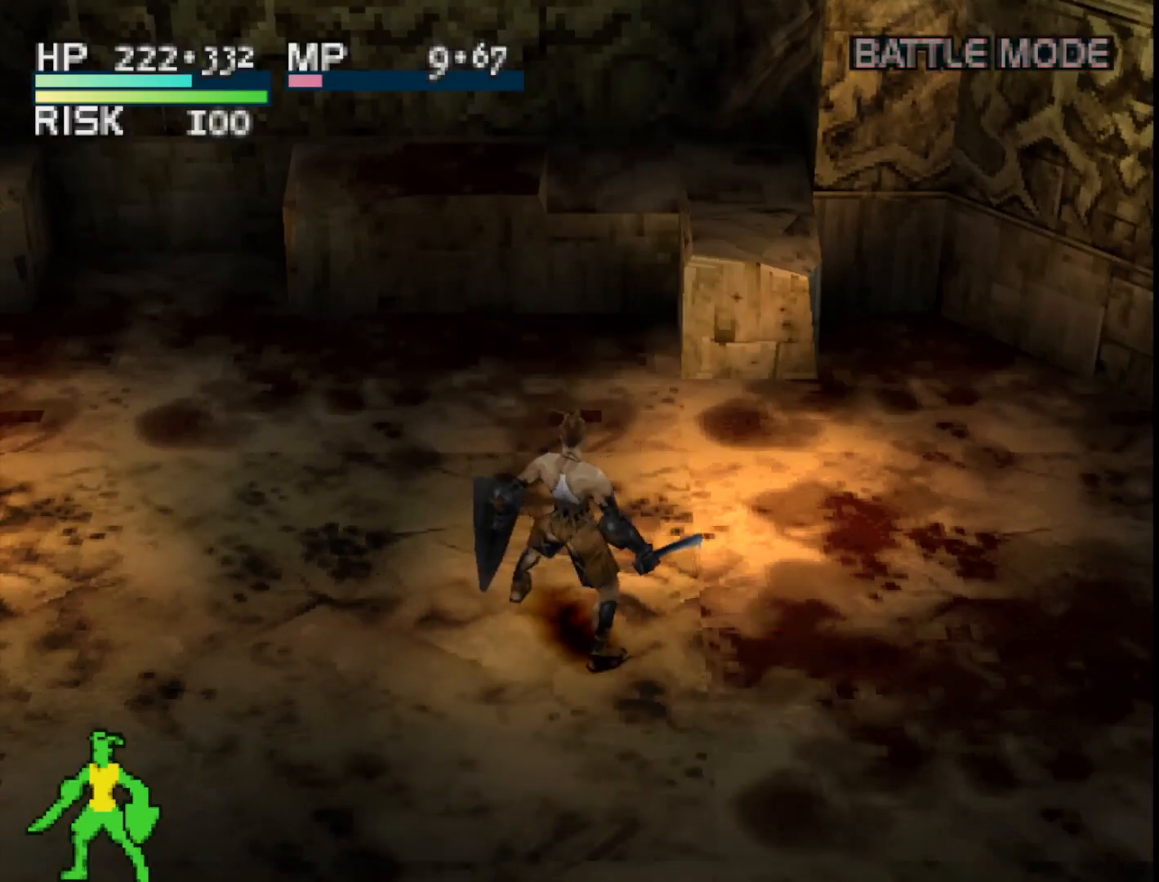
{"buttons": [], "right_stick": "center", "events": []}
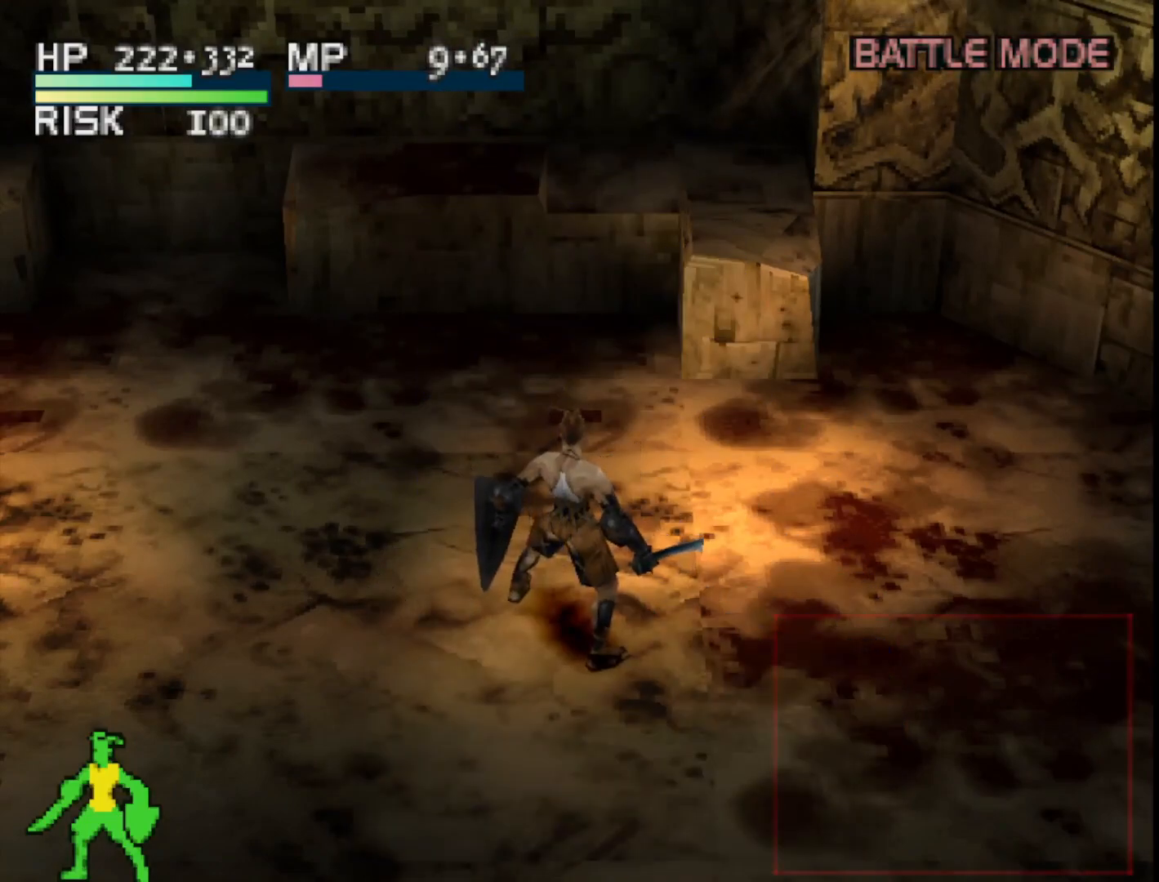
{"buttons": ["L2"], "right_stick": "center", "events": [[117, "L2", "down"]]}
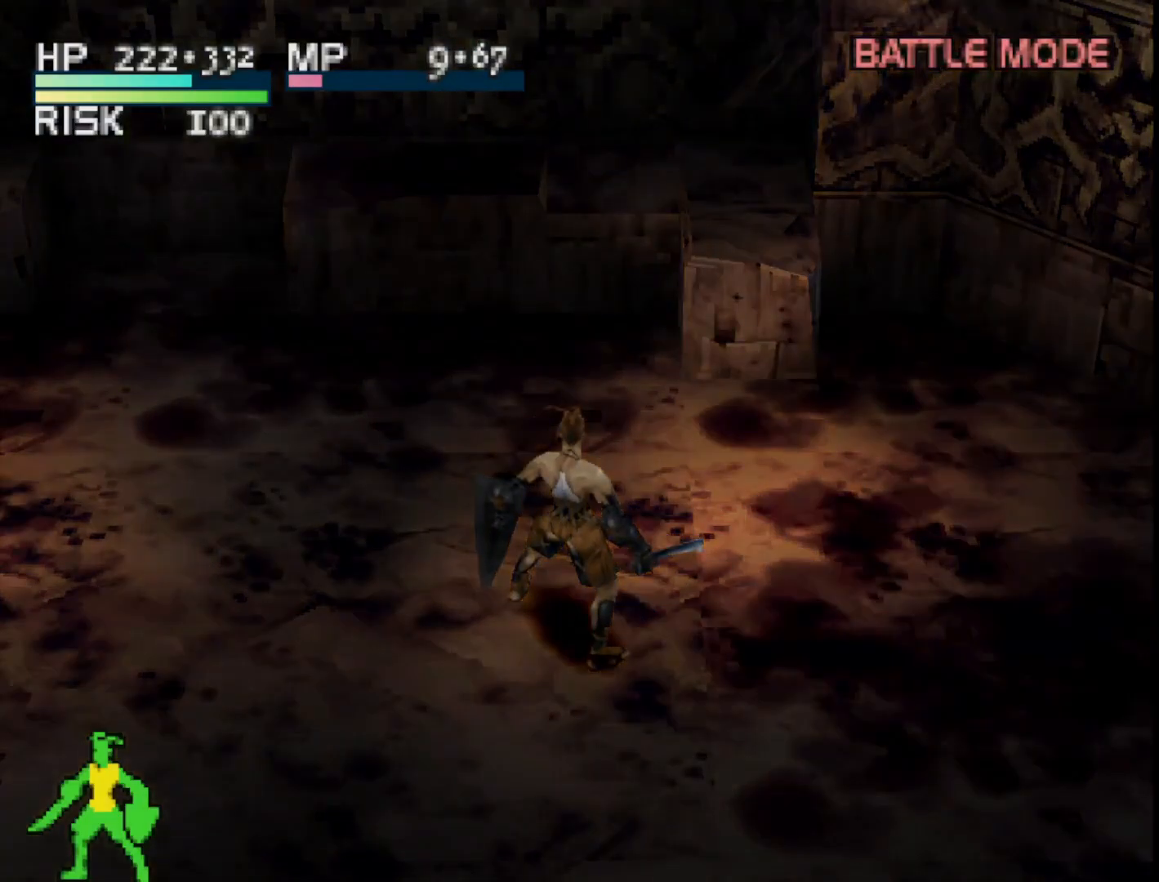
{"buttons": [], "right_stick": "center", "events": [[83, "L2", "up"]]}
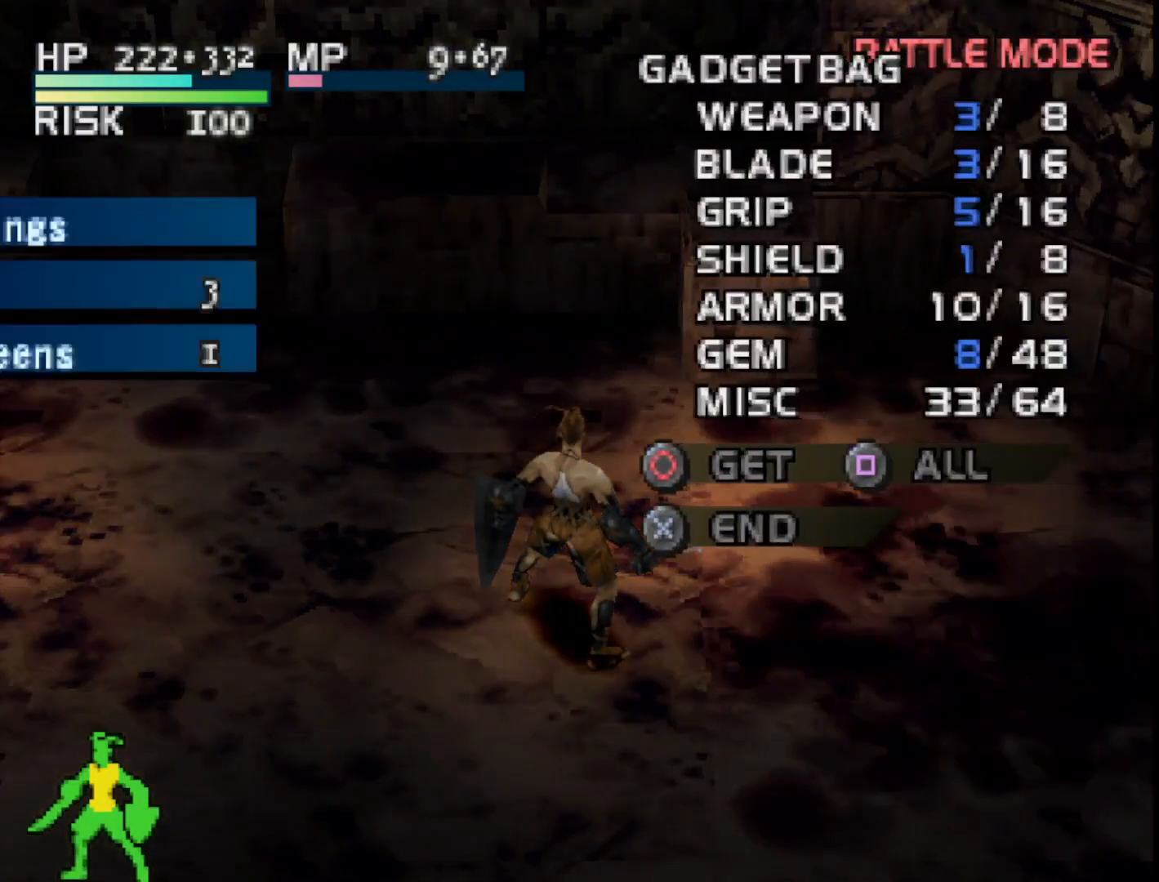
{"buttons": [], "right_stick": "center", "events": []}
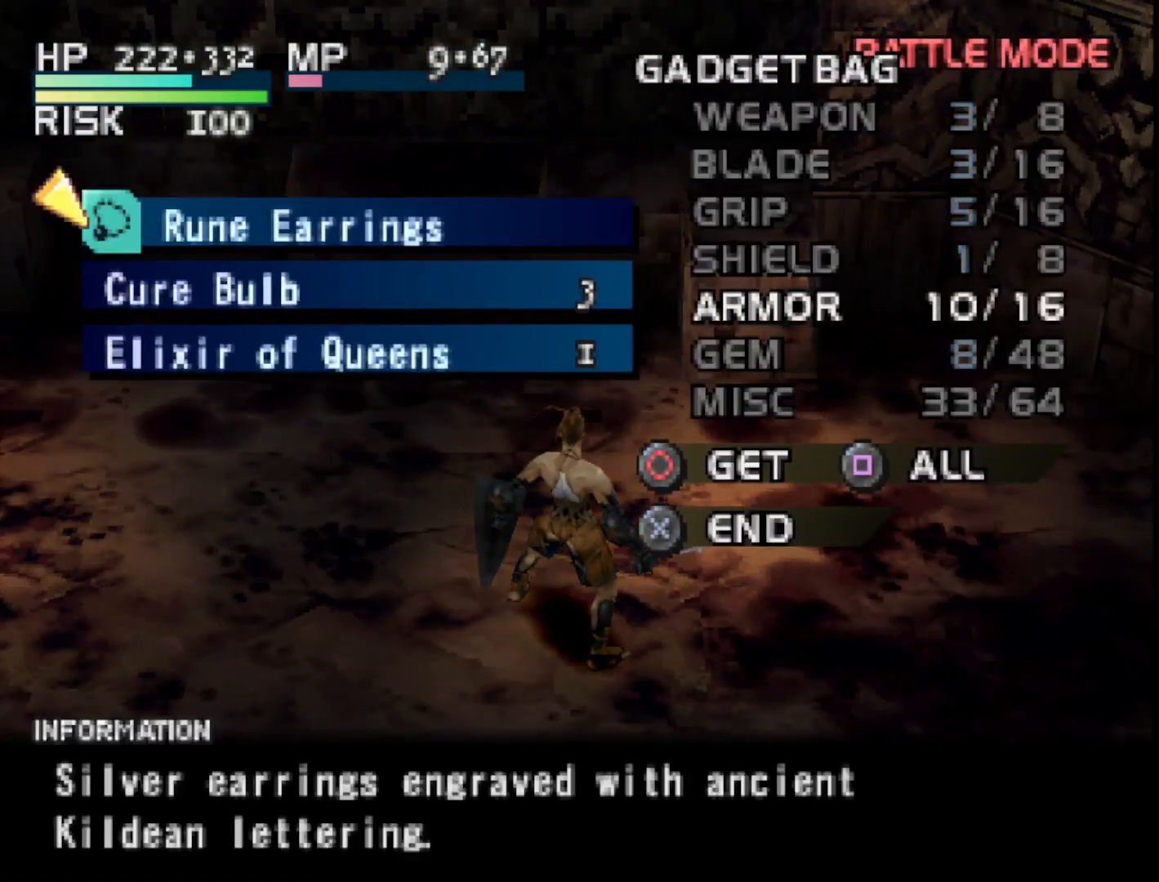
{"buttons": [], "right_stick": "center", "events": []}
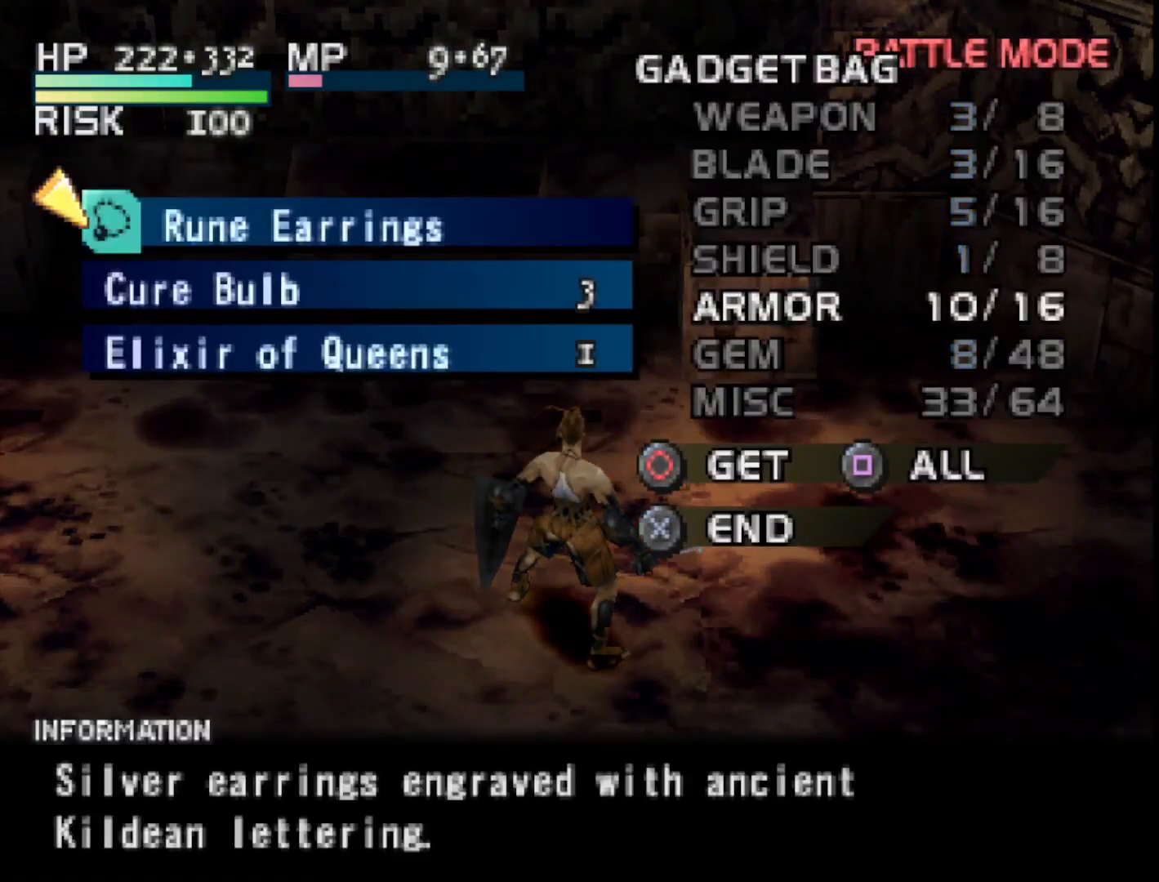
{"buttons": ["CIRCLE"], "right_stick": "center", "events": [[267, "CIRCLE", "down"], [367, "CIRCLE", "up"], [500, "CIRCLE", "down"]]}
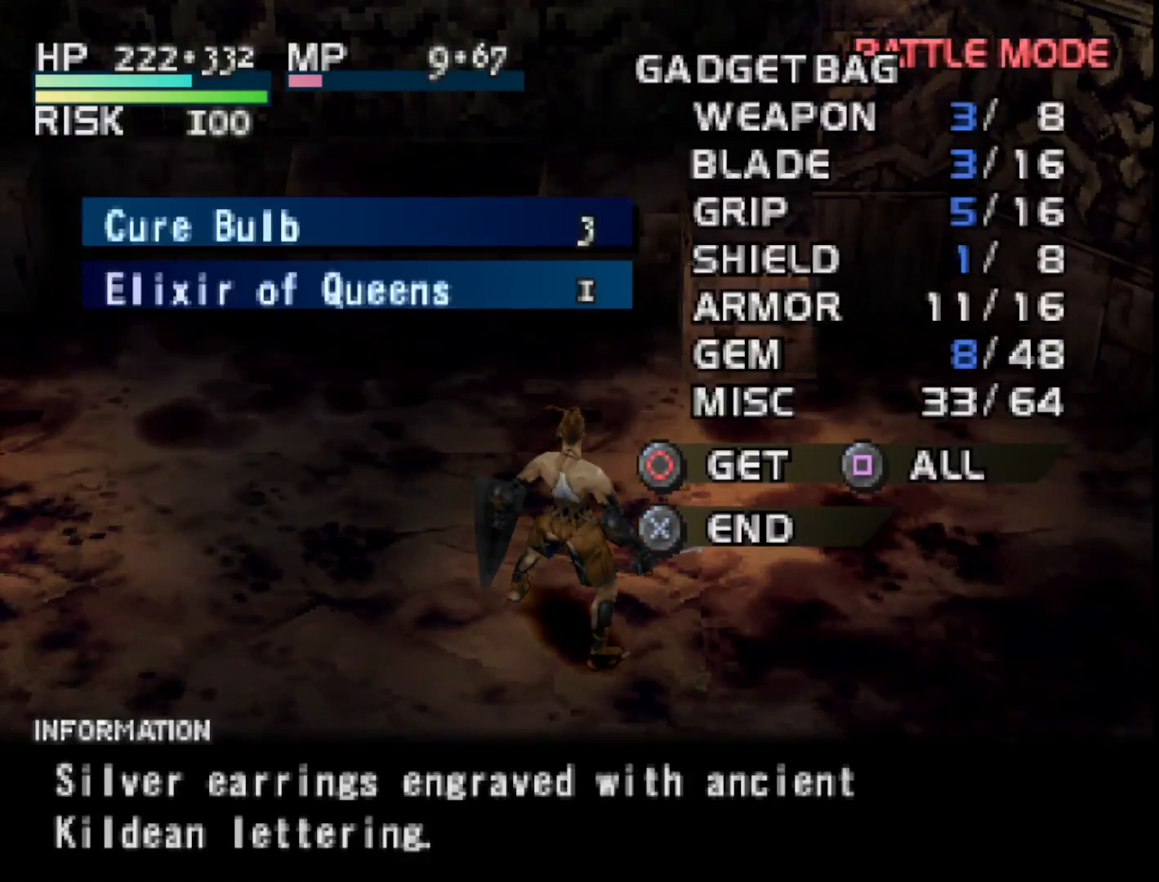
{"buttons": [], "right_stick": "center", "events": [[100, "CIRCLE", "up"], [233, "CIRCLE", "down"], [300, "CIRCLE", "up"]]}
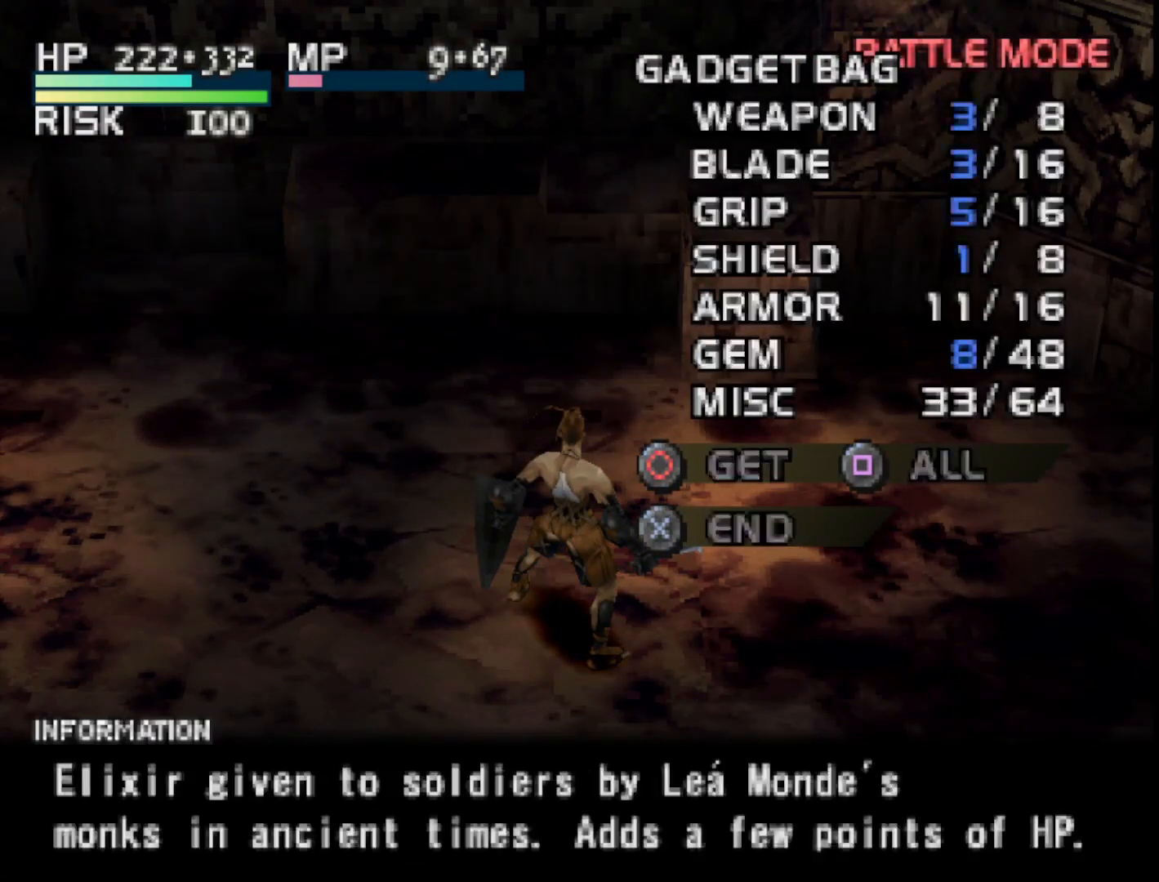
{"buttons": ["L2"], "right_stick": "center", "events": [[83, "L2", "down"]]}
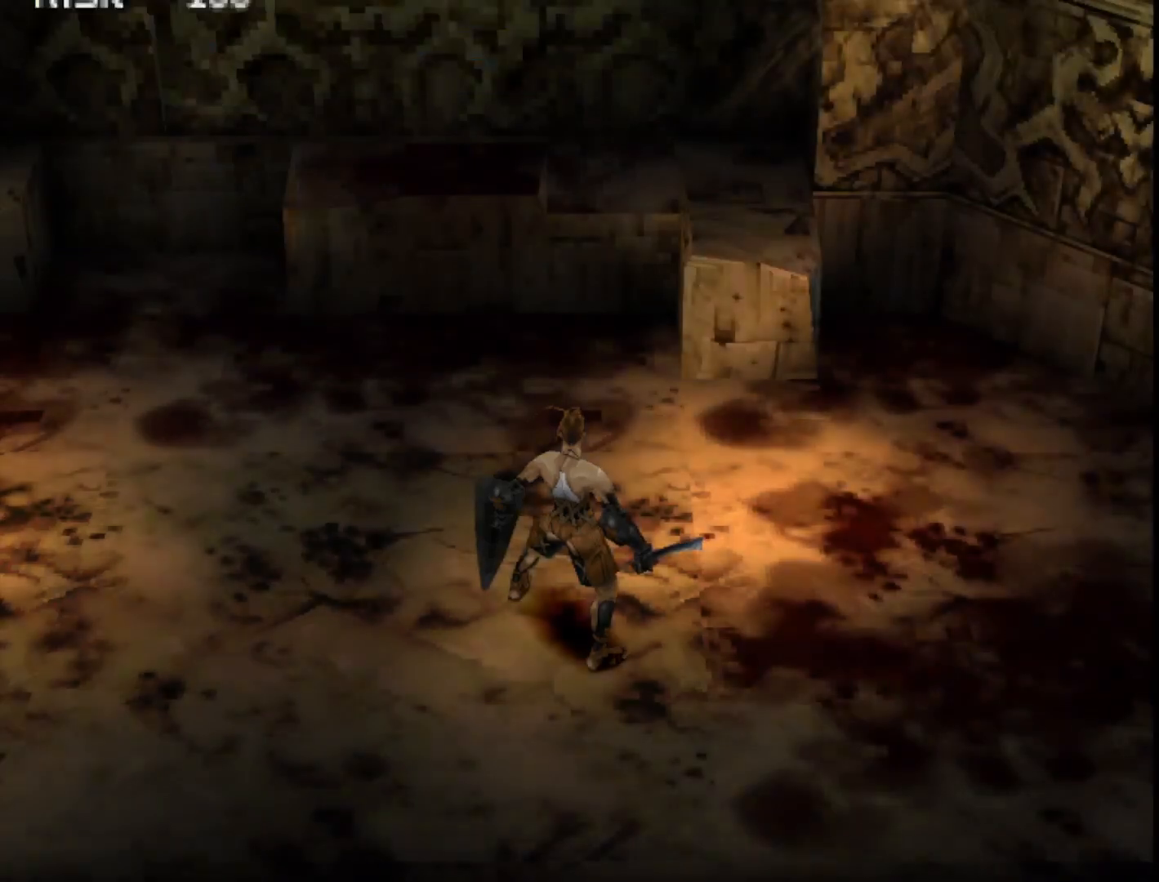
{"buttons": [], "right_stick": "center", "events": [[417, "L2", "up"]]}
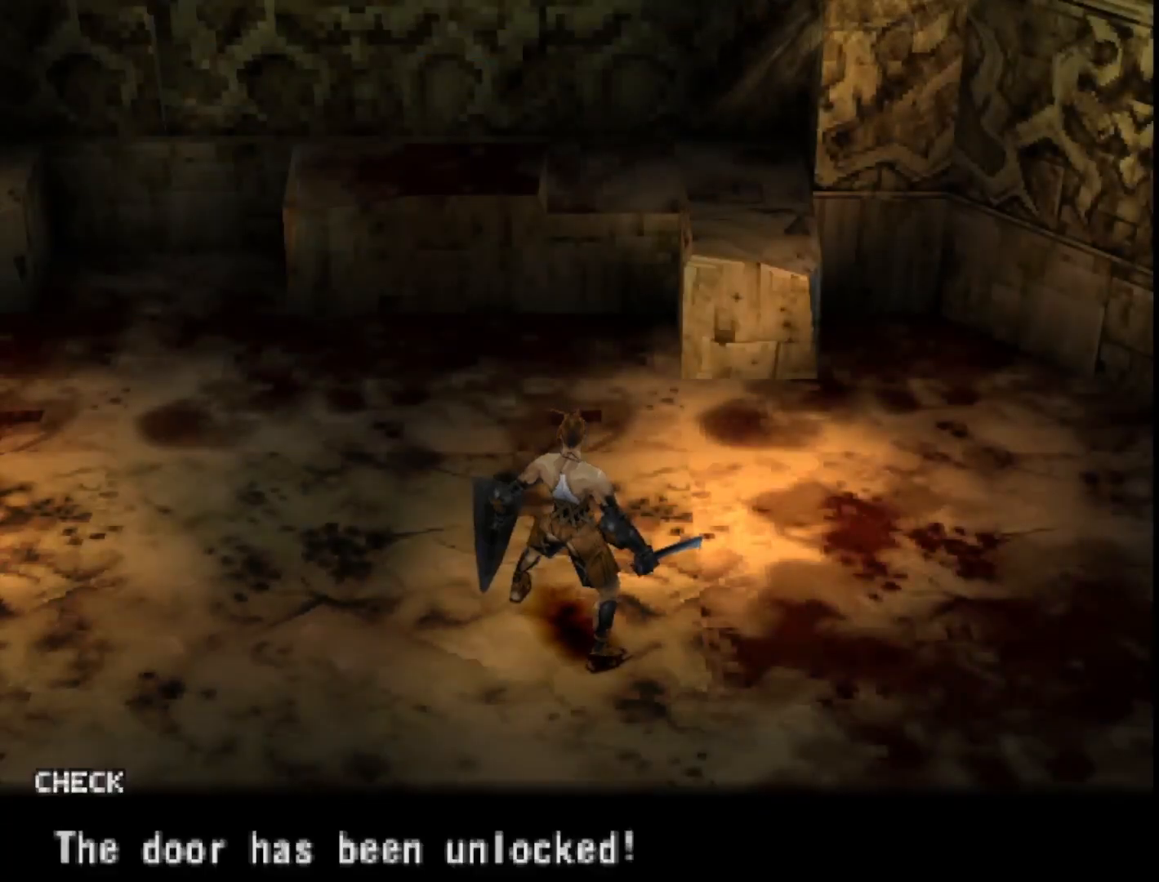
{"buttons": ["L2"], "right_stick": "center", "events": [[50, "CROSS", "down"], [167, "CROSS", "up"], [283, "L2", "down"]]}
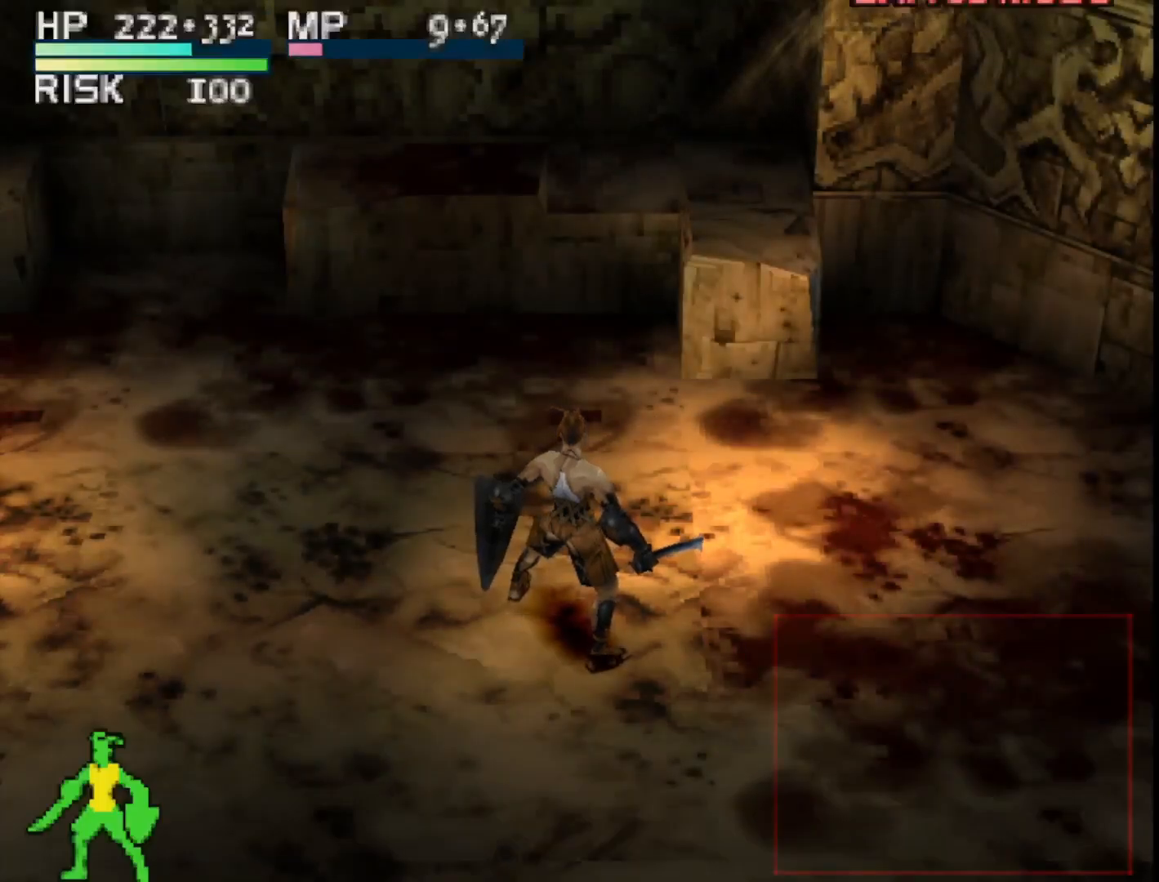
{"buttons": ["L2"], "right_stick": "center", "events": [[200, "DPAD_UP", "down"], [383, "DPAD_UP", "up"]]}
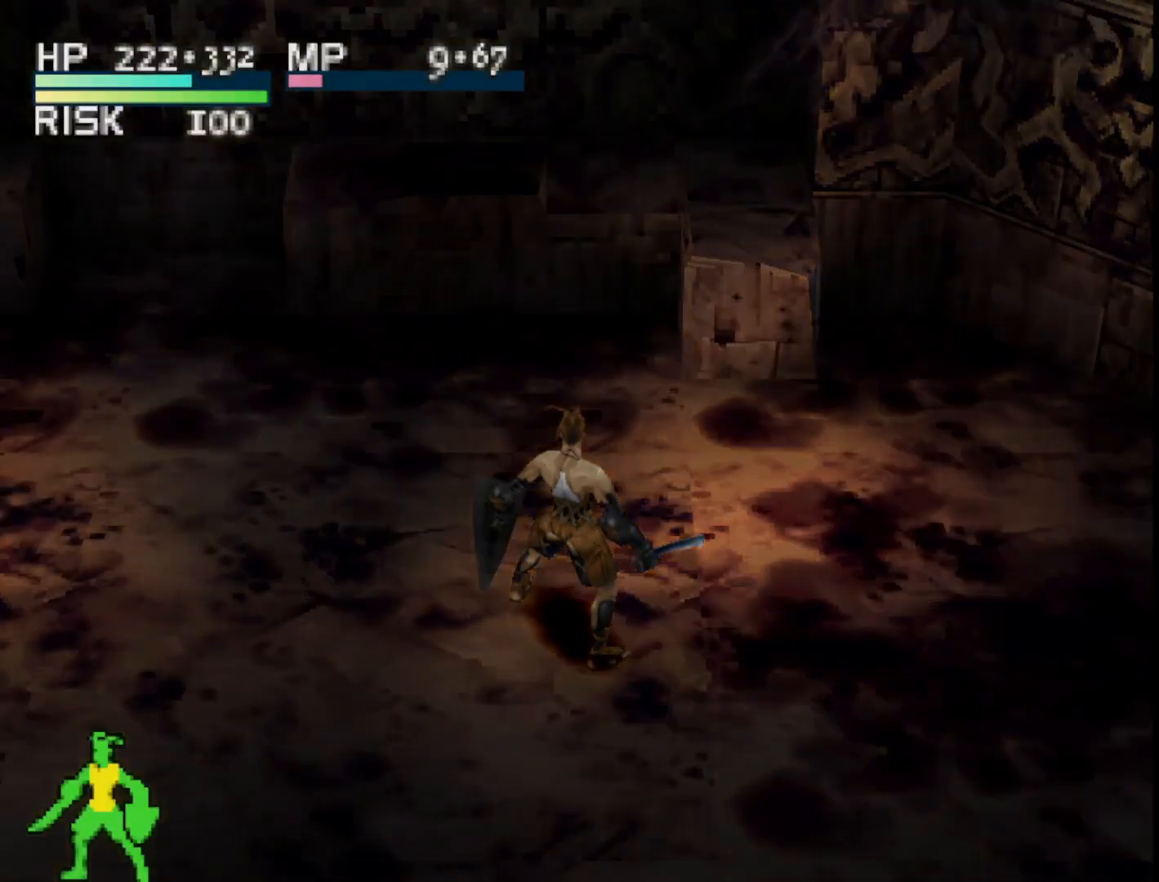
{"buttons": [], "right_stick": "center", "events": [[67, "L2", "up"]]}
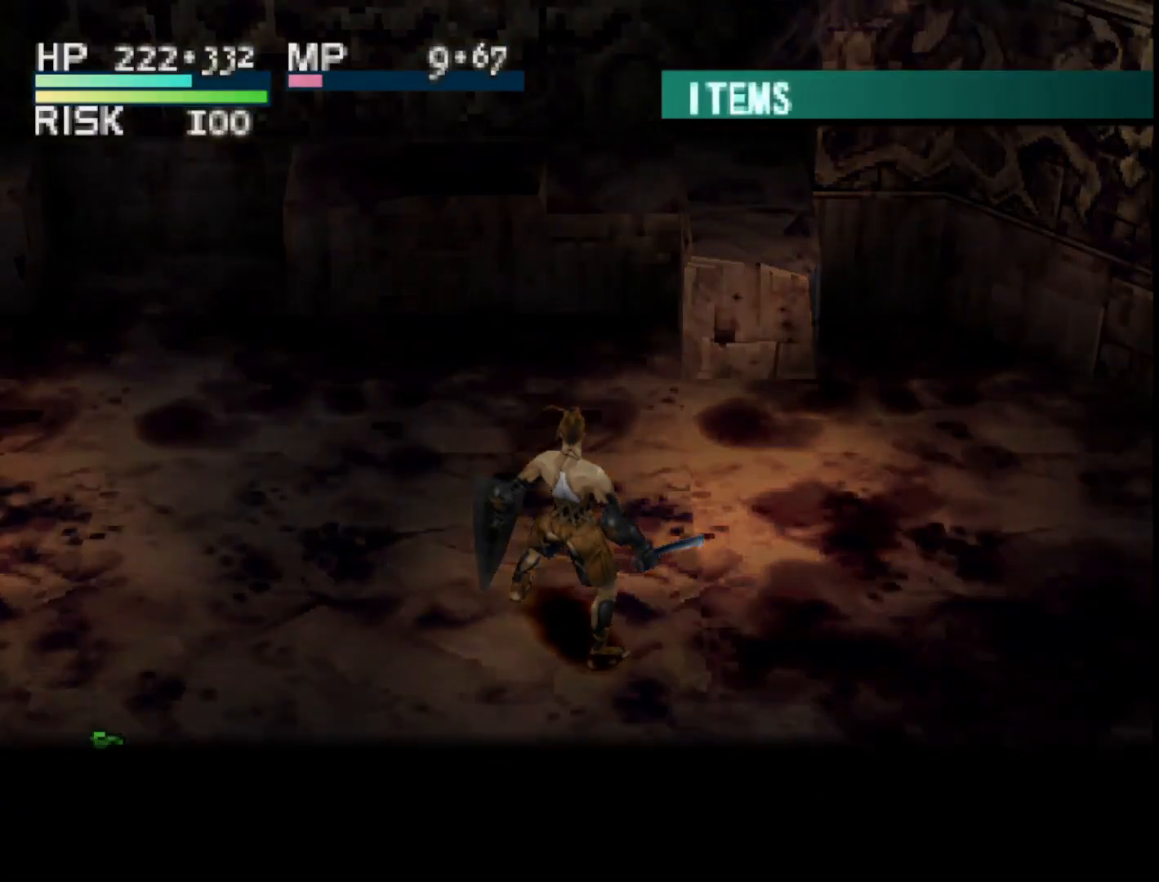
{"buttons": [], "right_stick": "center", "events": []}
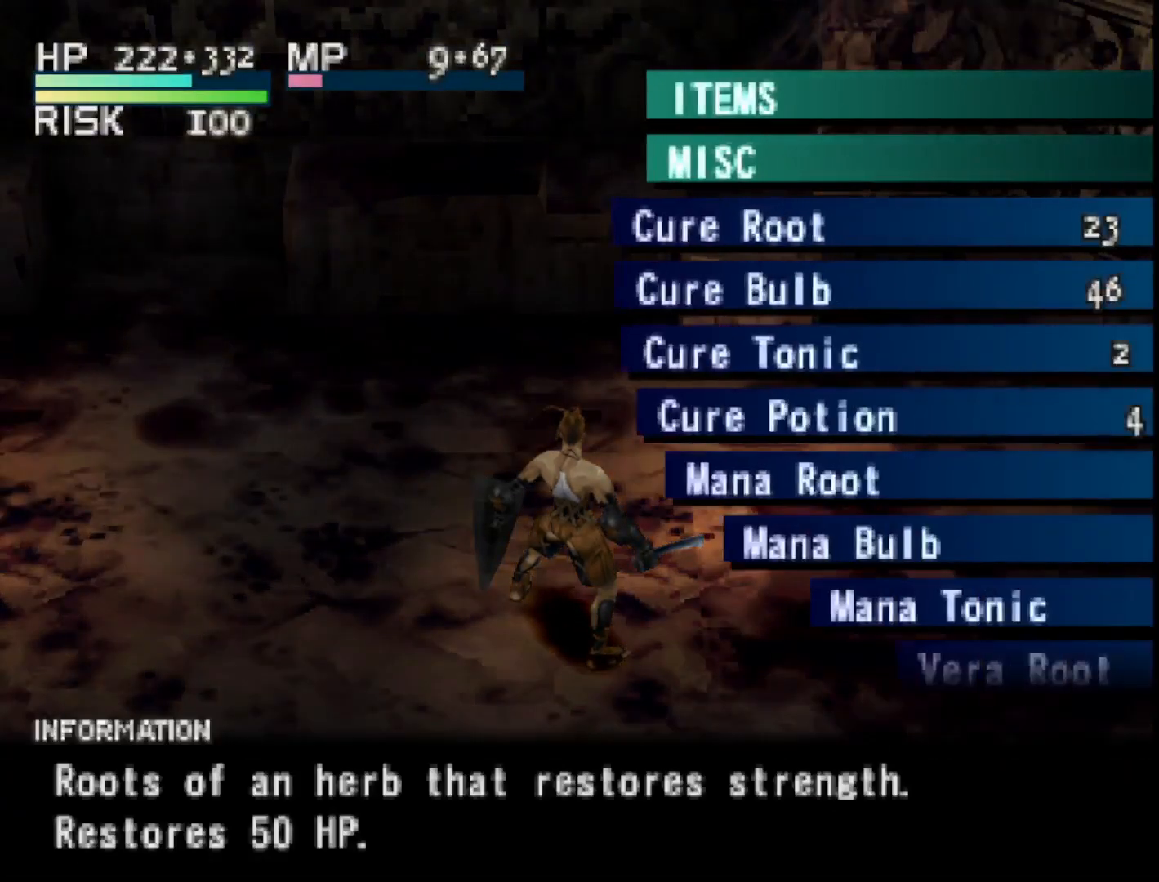
{"buttons": [], "right_stick": "center", "events": [[400, "DPAD_DOWN", "down"], [500, "DPAD_DOWN", "up"]]}
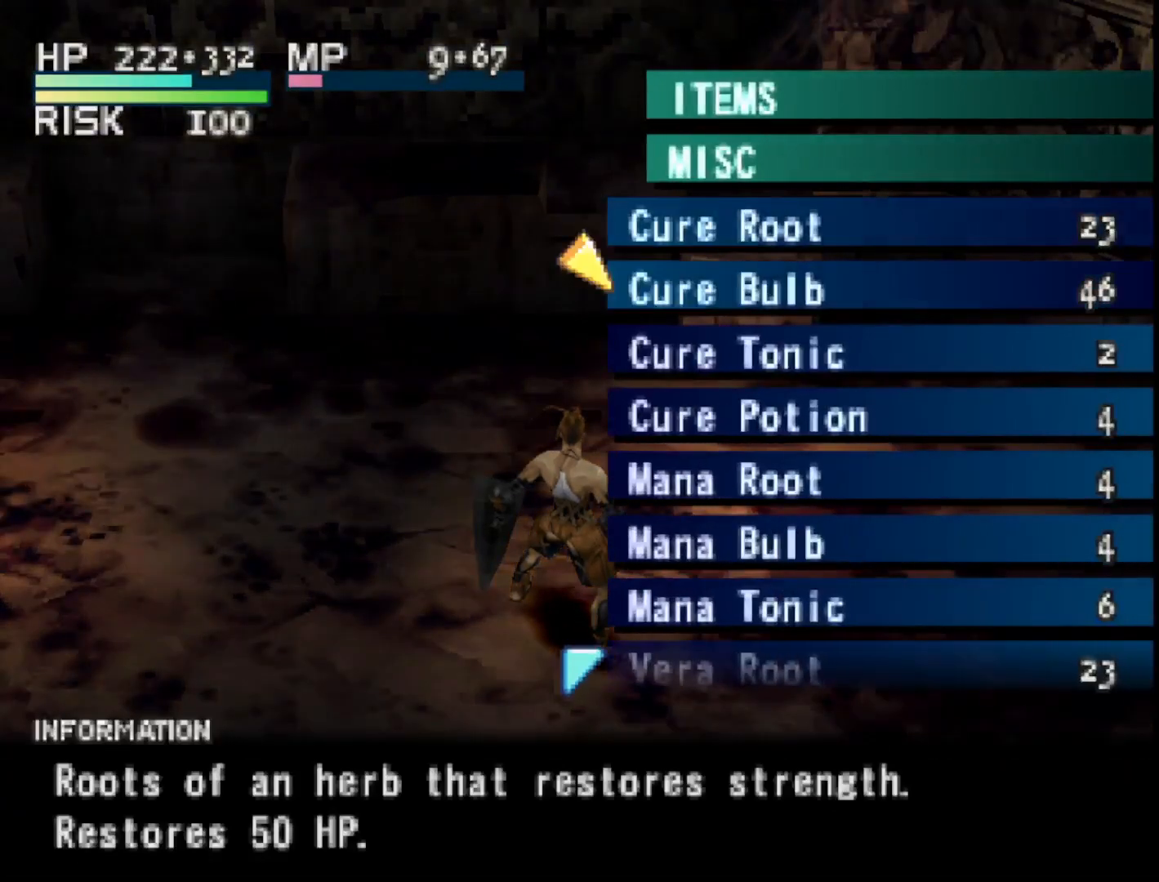
{"buttons": ["DPAD_DOWN"], "right_stick": "center", "events": [[67, "DPAD_DOWN", "down"]]}
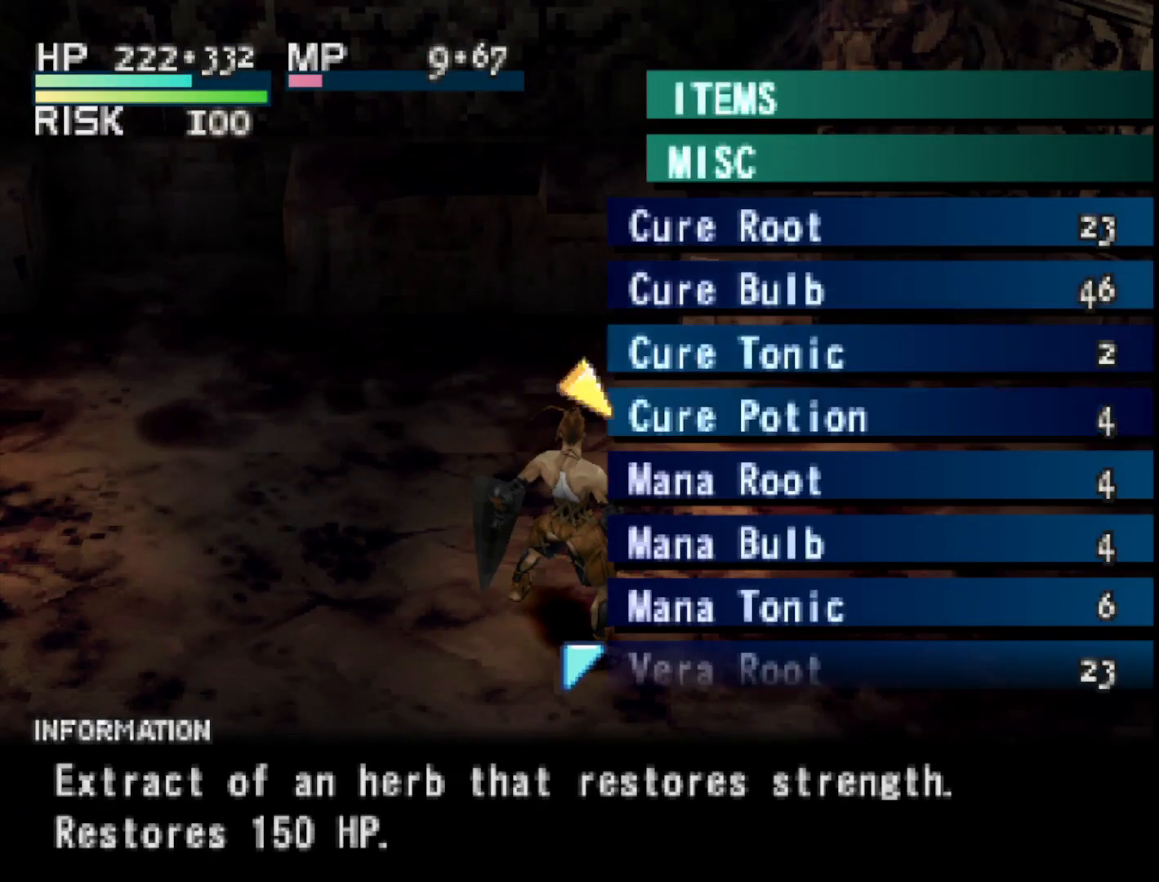
{"buttons": [], "right_stick": "center", "events": [[367, "DPAD_DOWN", "up"]]}
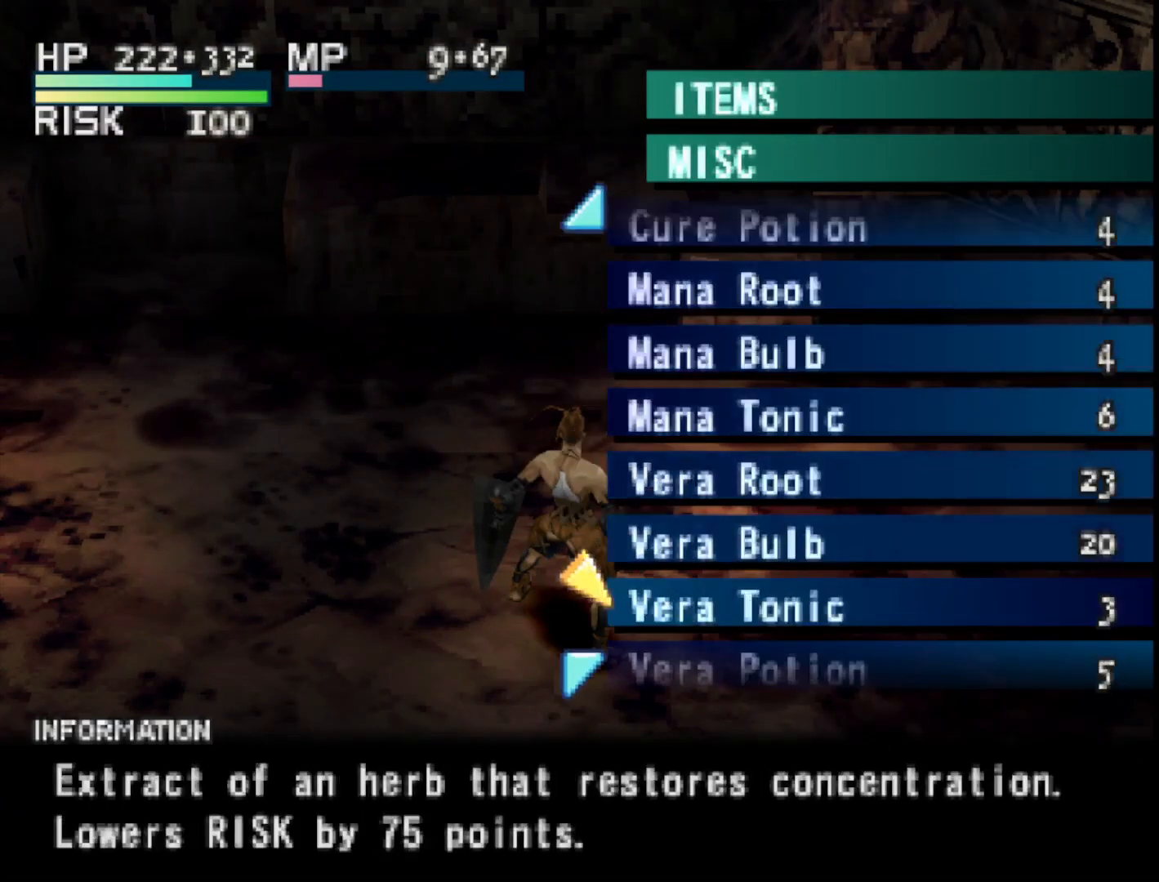
{"buttons": ["DPAD_UP"], "right_stick": "center", "events": [[467, "DPAD_UP", "down"]]}
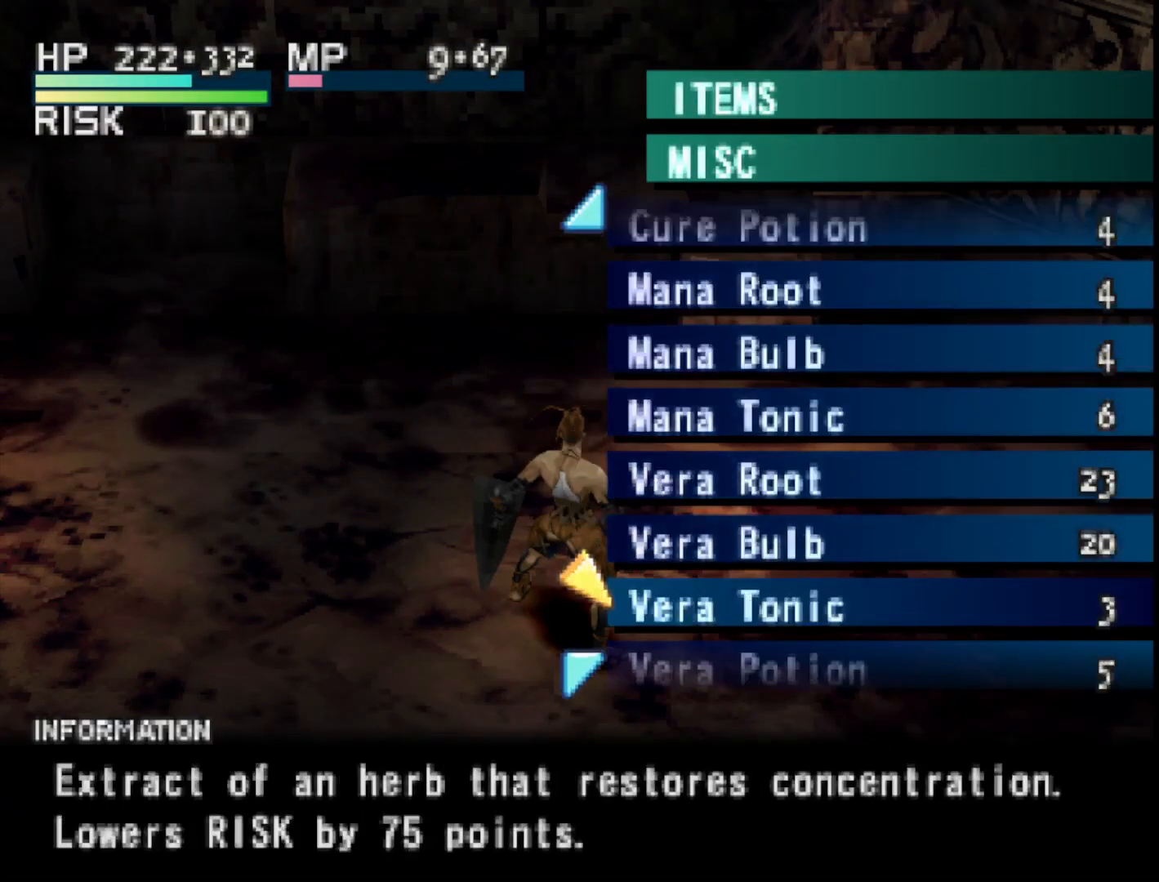
{"buttons": [], "right_stick": "center", "events": [[67, "DPAD_UP", "up"], [117, "DPAD_UP", "down"], [233, "DPAD_UP", "up"]]}
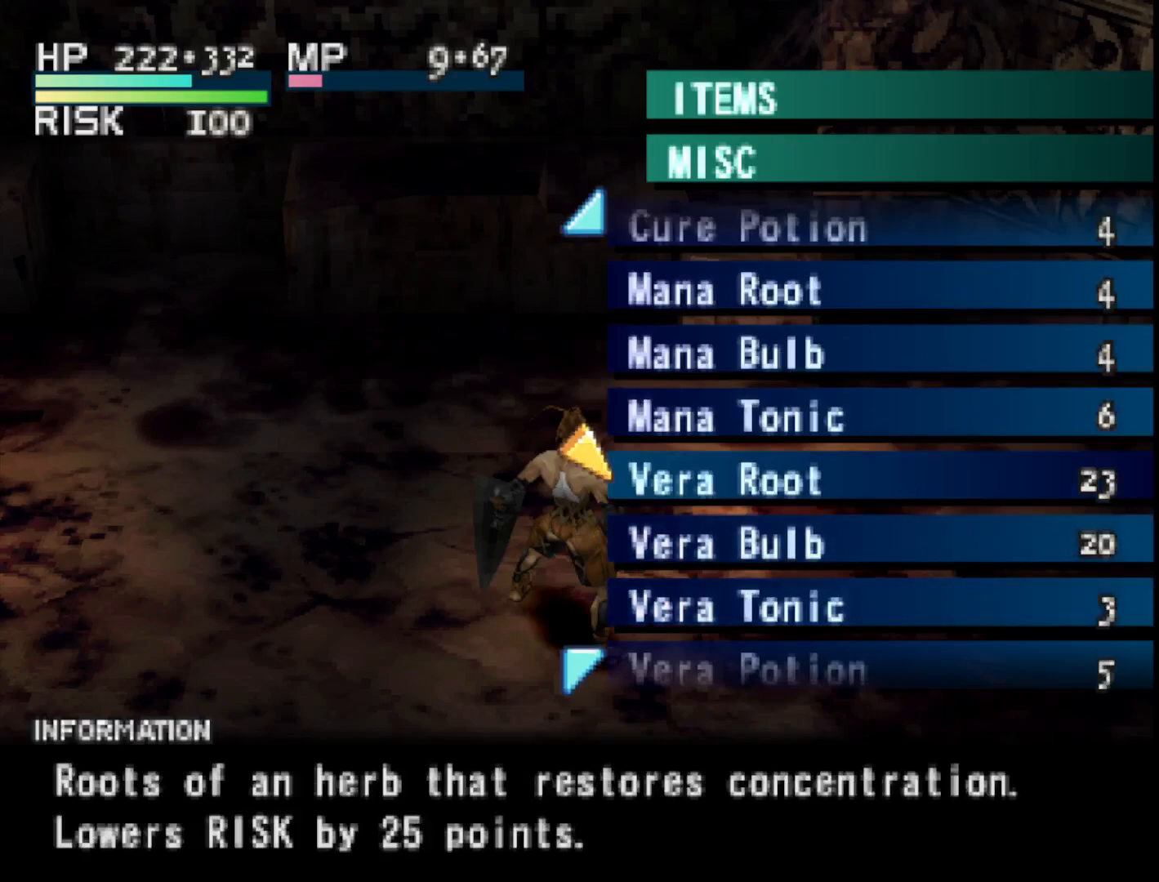
{"buttons": [], "right_stick": "center", "events": []}
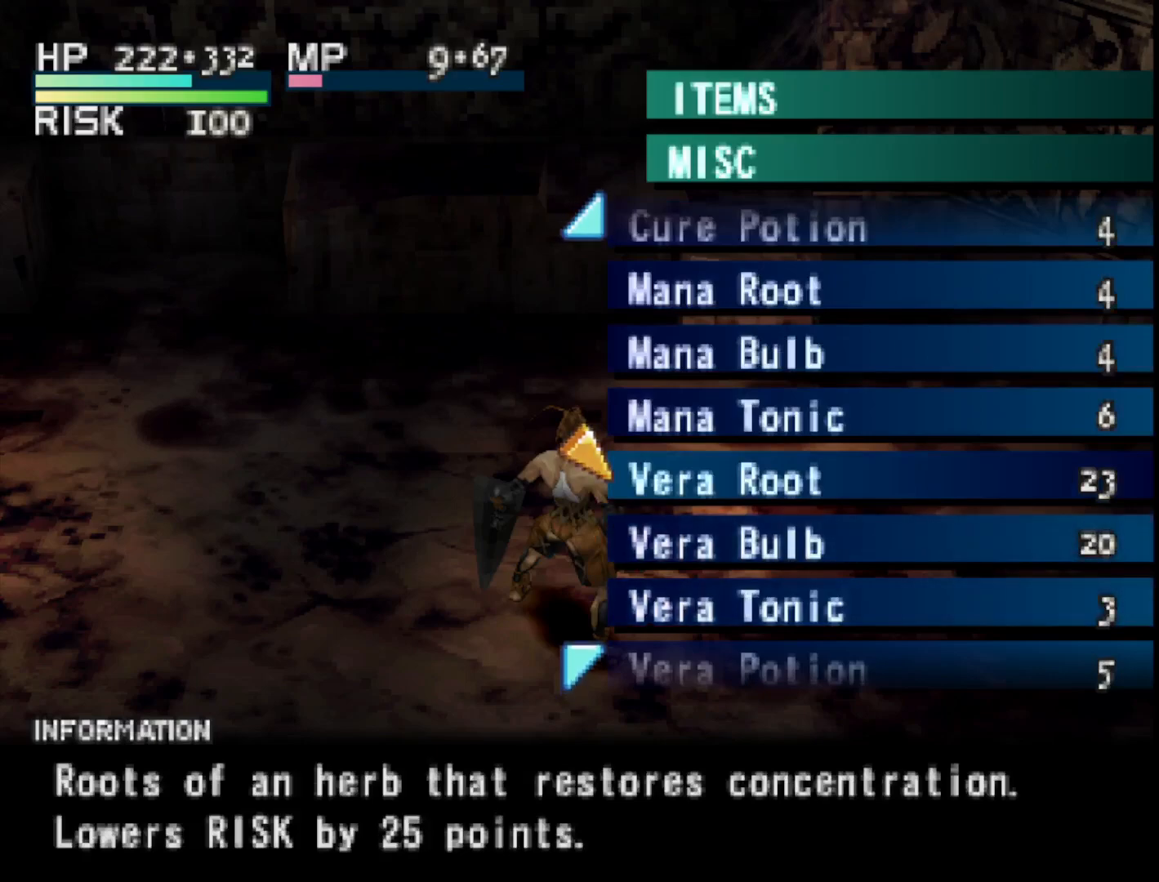
{"buttons": [], "right_stick": "center", "events": []}
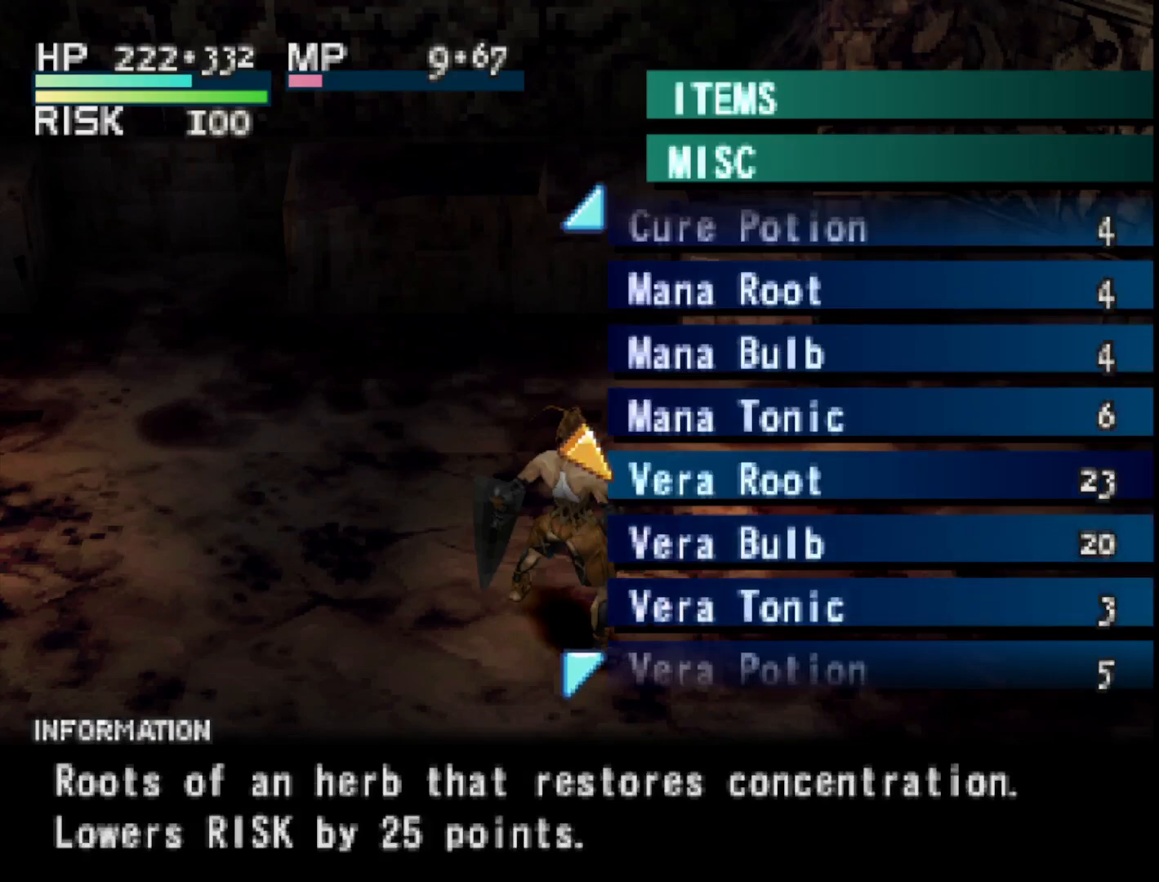
{"buttons": [], "right_stick": "center", "events": []}
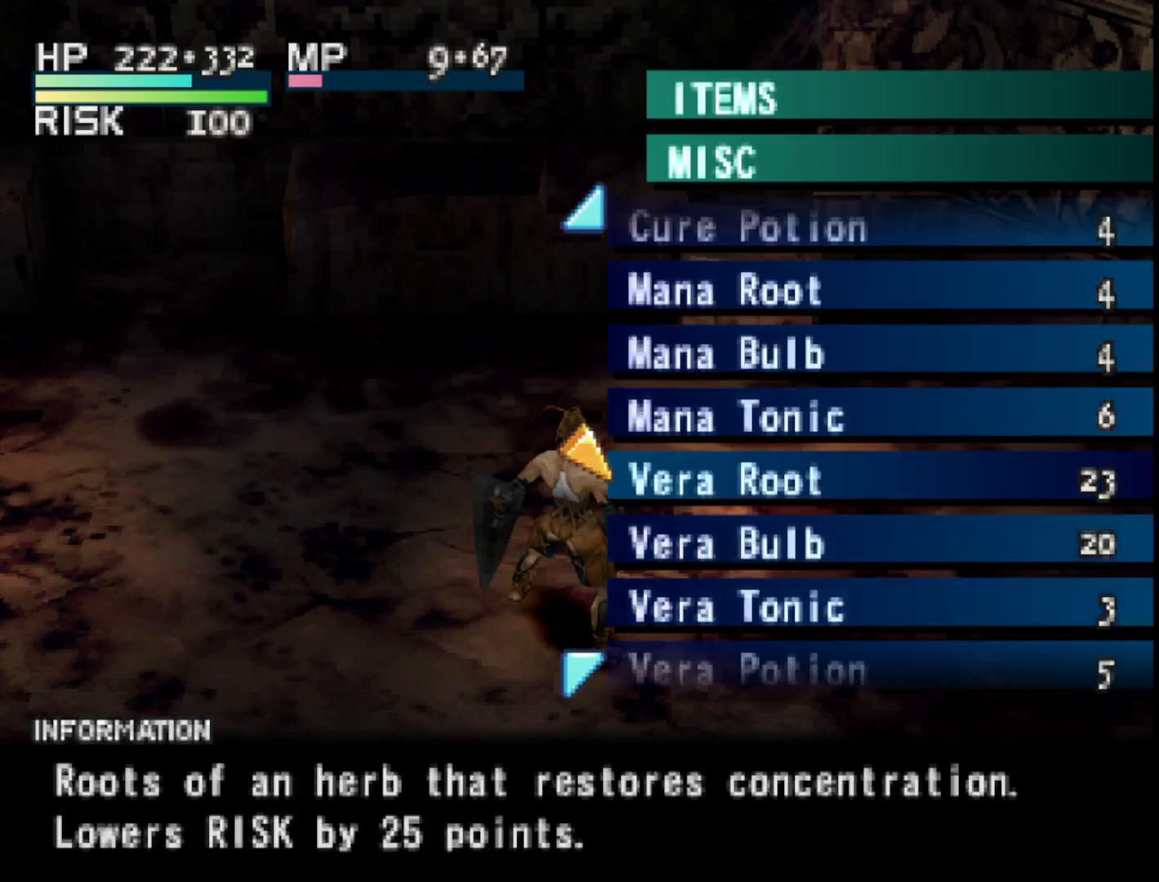
{"buttons": [], "right_stick": "center", "events": [[167, "DPAD_DOWN", "down"], [317, "DPAD_DOWN", "up"]]}
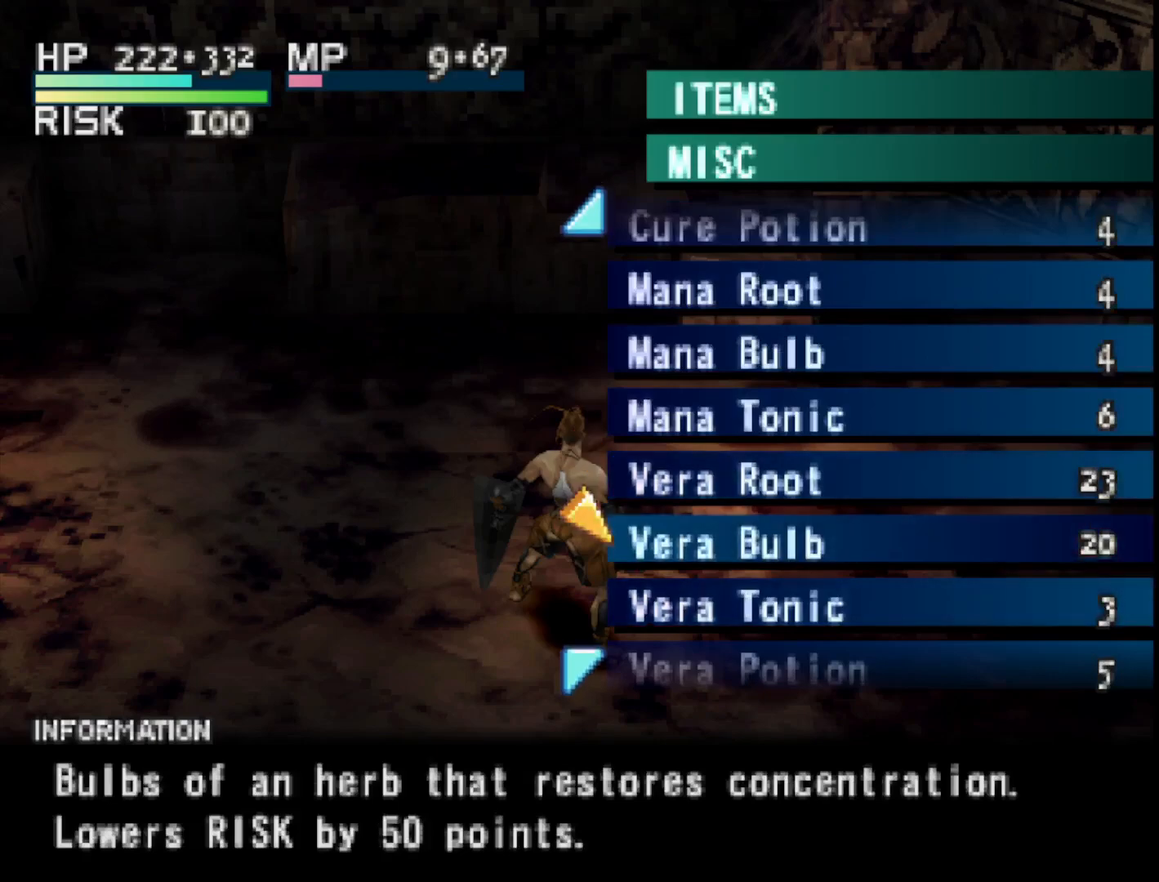
{"buttons": [], "right_stick": "center", "events": []}
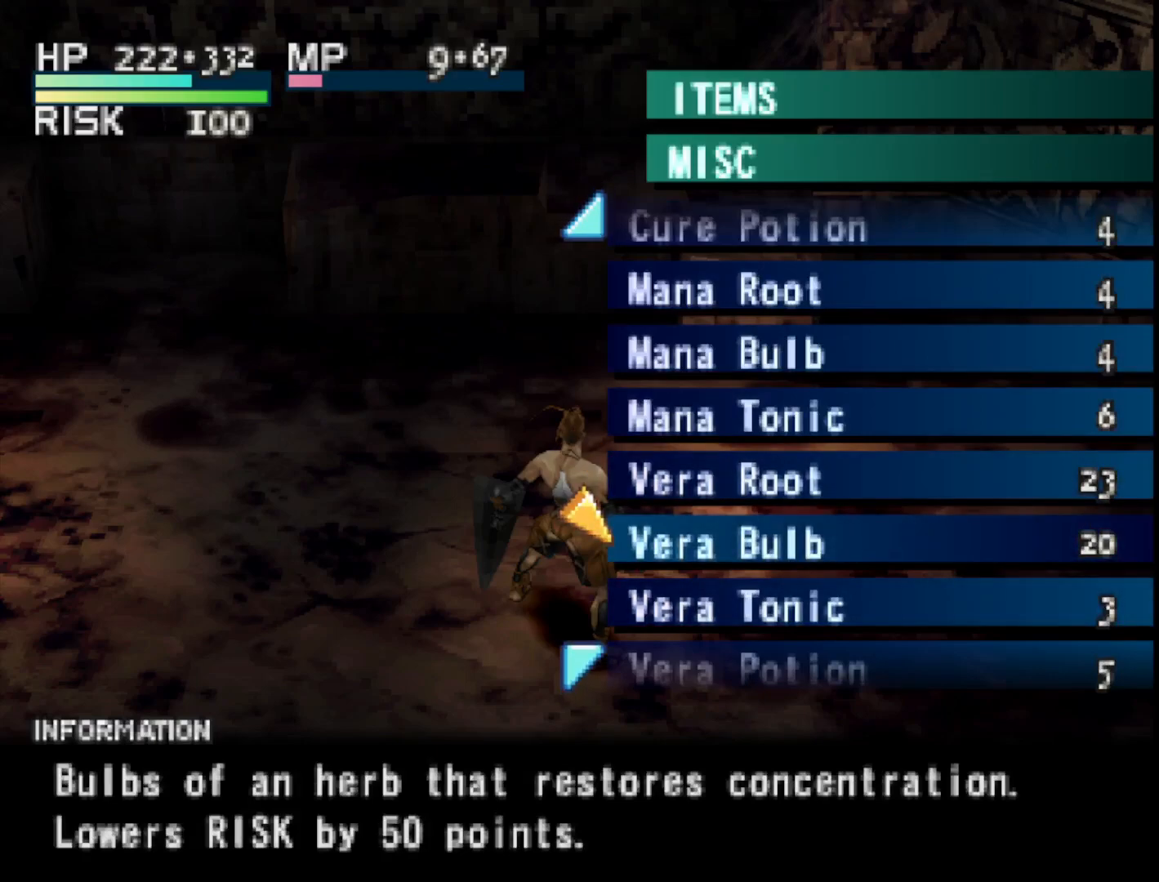
{"buttons": [], "right_stick": "center", "events": [[200, "DPAD_DOWN", "down"], [367, "DPAD_DOWN", "up"]]}
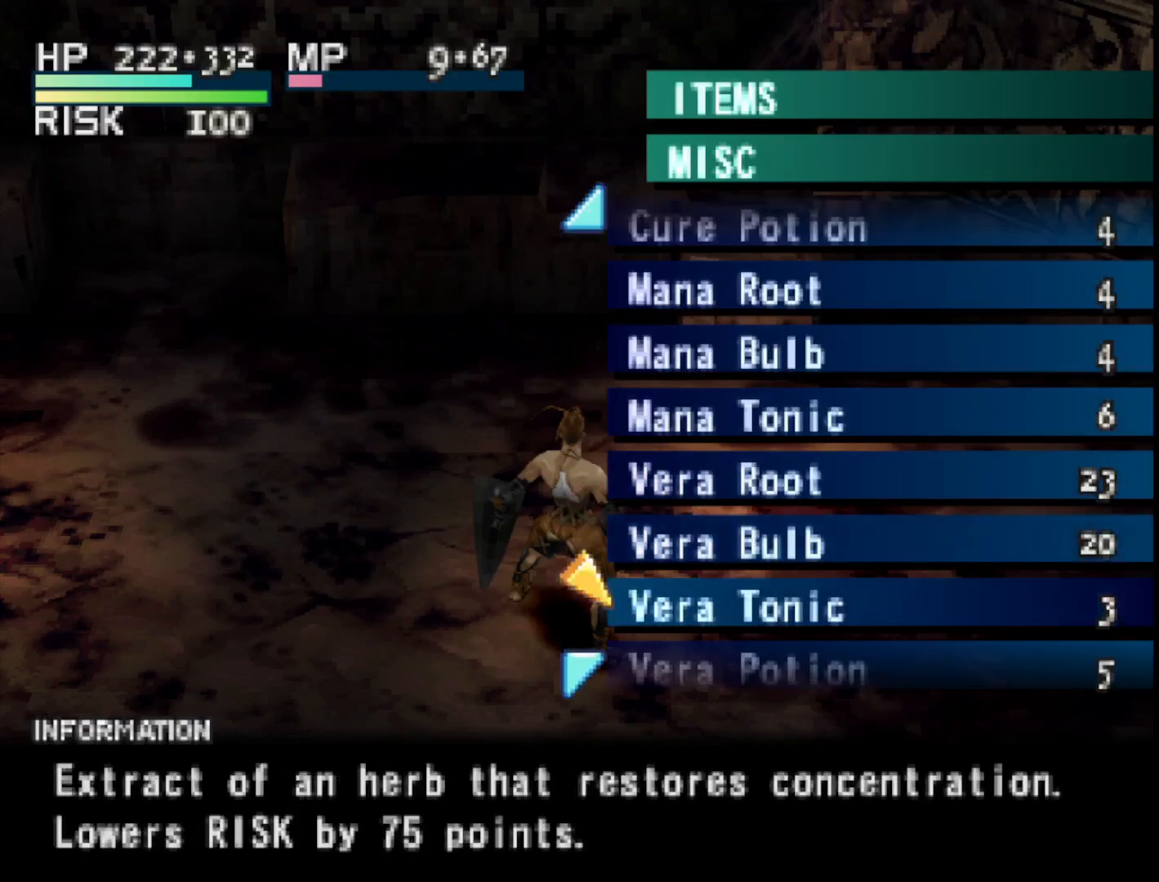
{"buttons": [], "right_stick": "center", "events": [[50, "DPAD_DOWN", "down"], [183, "DPAD_DOWN", "up"]]}
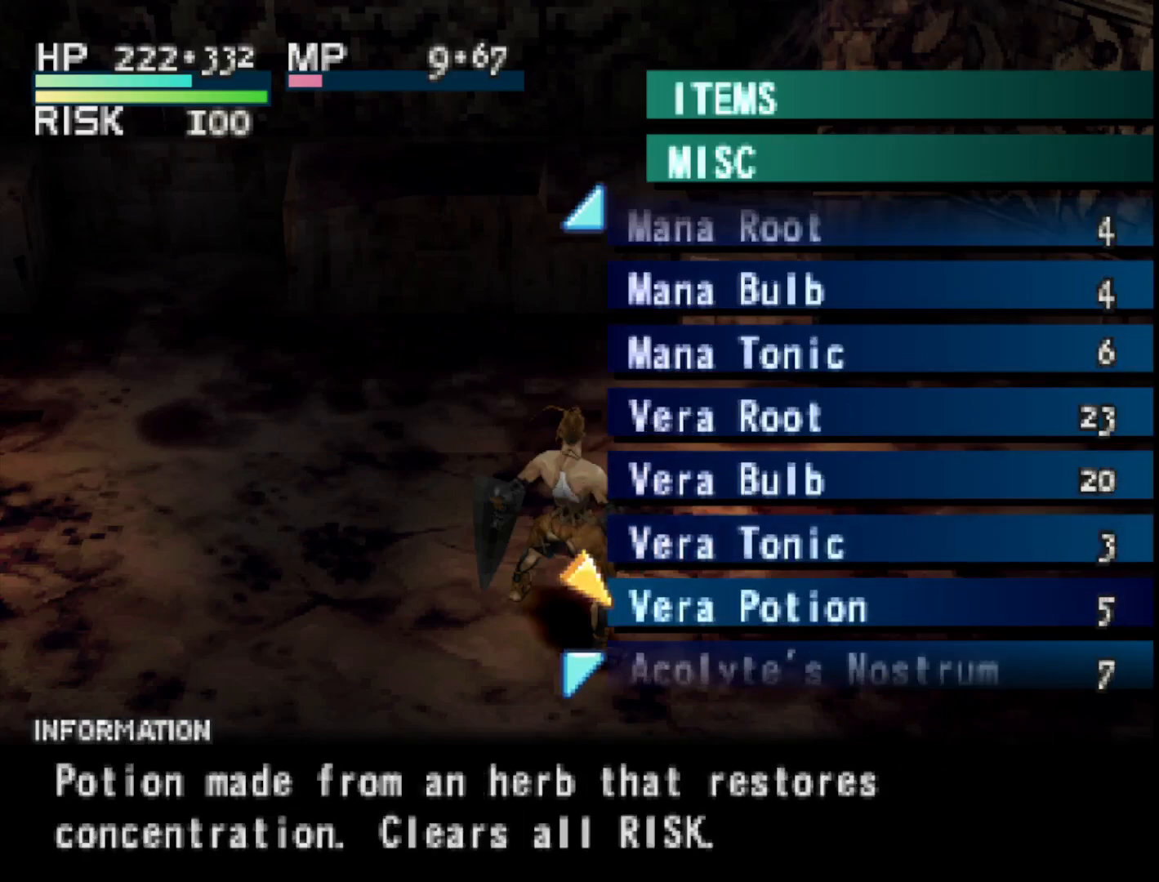
{"buttons": ["DPAD_UP"], "right_stick": "center", "events": [[83, "DPAD_UP", "down"], [167, "DPAD_UP", "up"], [267, "DPAD_UP", "down"], [383, "DPAD_UP", "up"], [450, "DPAD_UP", "down"]]}